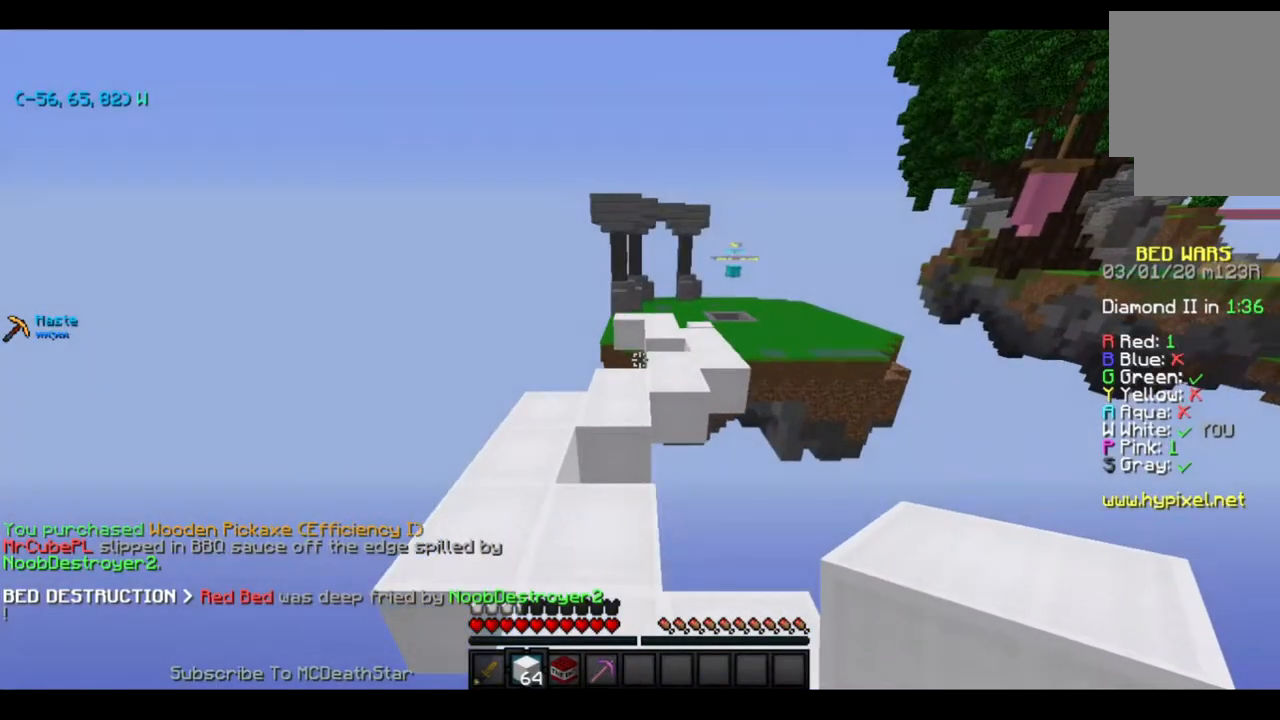
Gameplay with keyboard; each line is a JSON object with the keys held at the frame after it. "events" lists presses ("down") and releases ("up") of "a", "d", "s" and "w" between this image and that frame as [ms after this image, input, new state], when the widget could be followed in between. No other keys are recorded. Mouse input is not recorded.
{"keys": ["a", "w"], "events": [[251, "a", "down"]]}
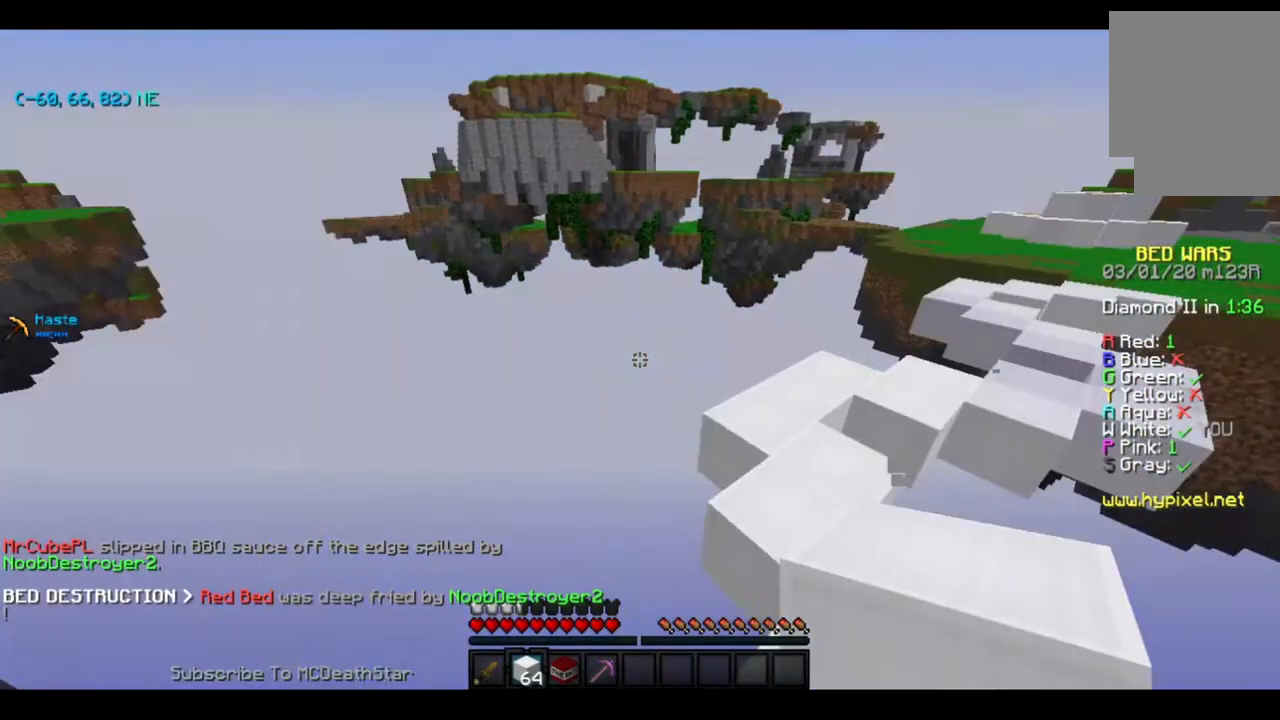
{"keys": ["d", "w"], "events": [[50, "a", "up"], [150, "d", "down"], [150, "w", "up"], [250, "w", "down"]]}
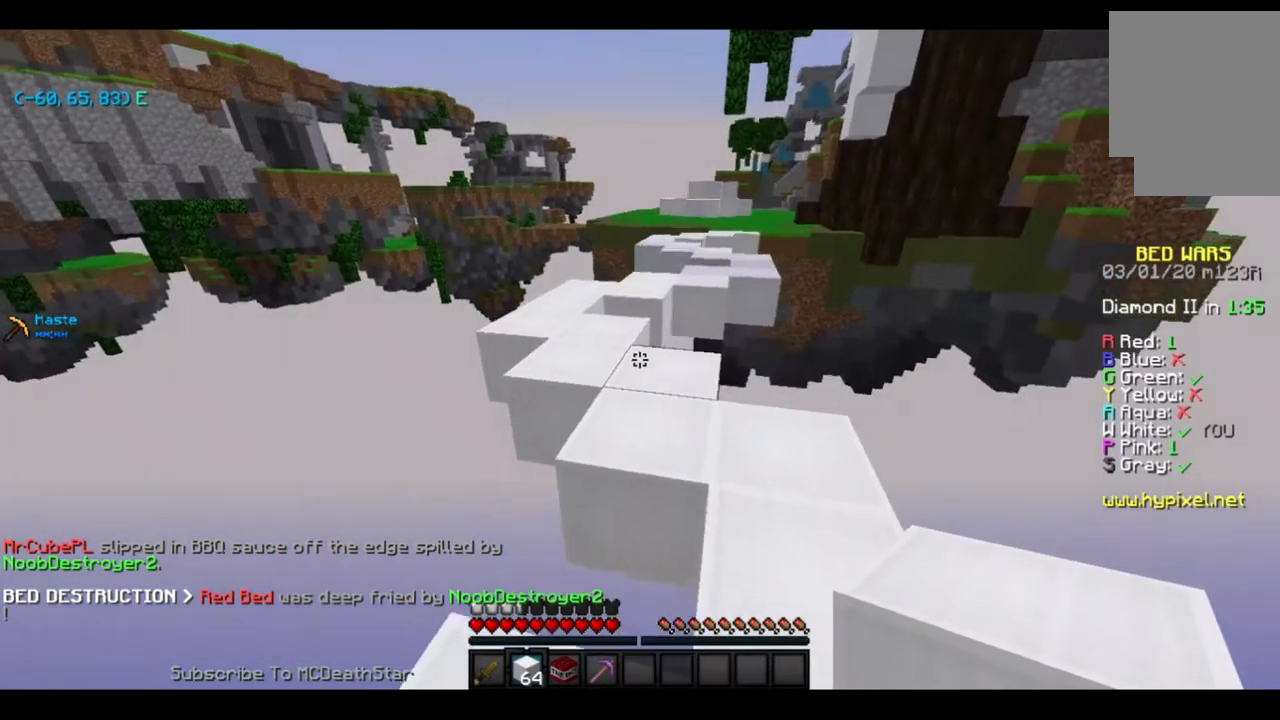
{"keys": ["w"], "events": [[84, "d", "up"]]}
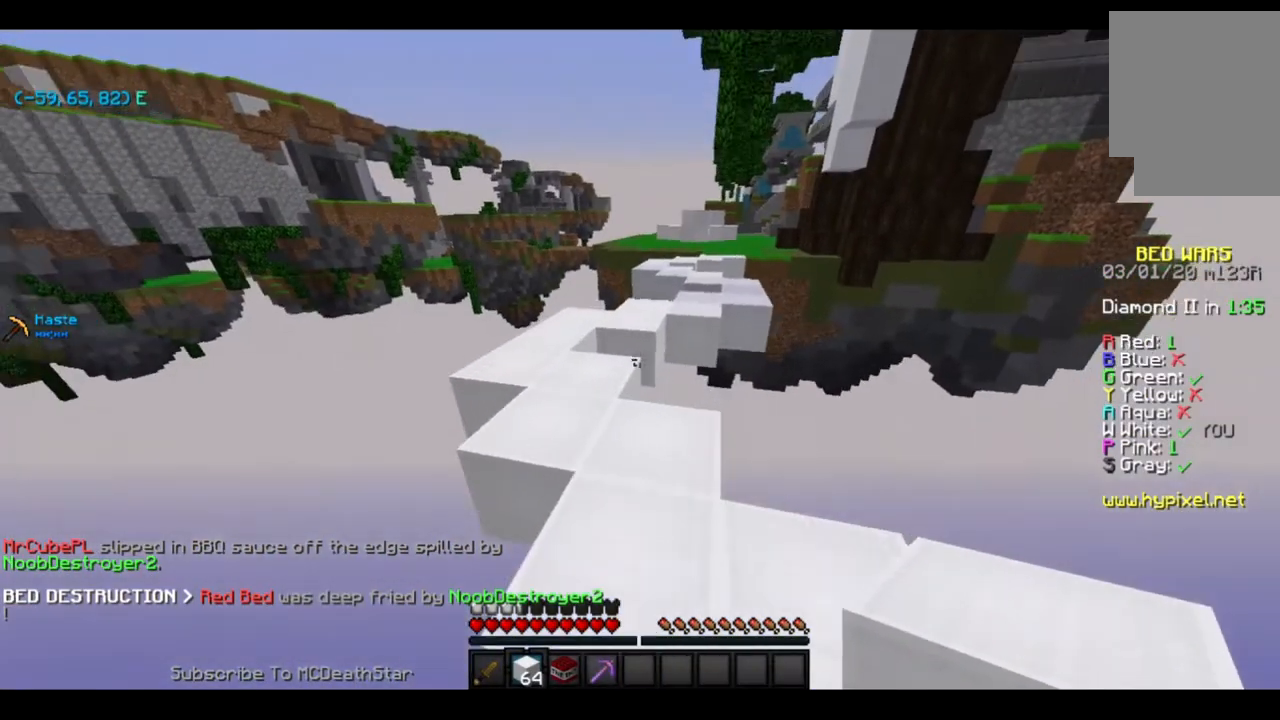
{"keys": ["a", "w"], "events": [[83, "d", "down"], [350, "d", "up"], [484, "a", "down"]]}
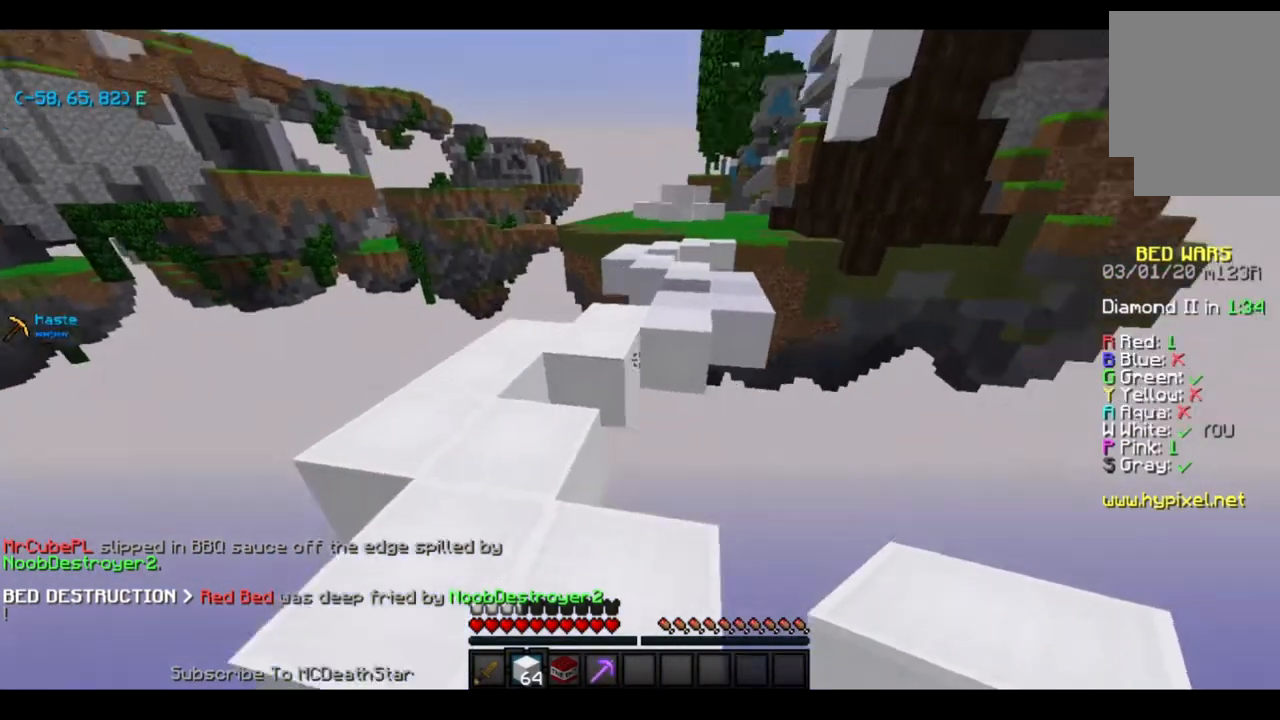
{"keys": ["d", "w"], "events": [[84, "a", "up"], [267, "d", "down"]]}
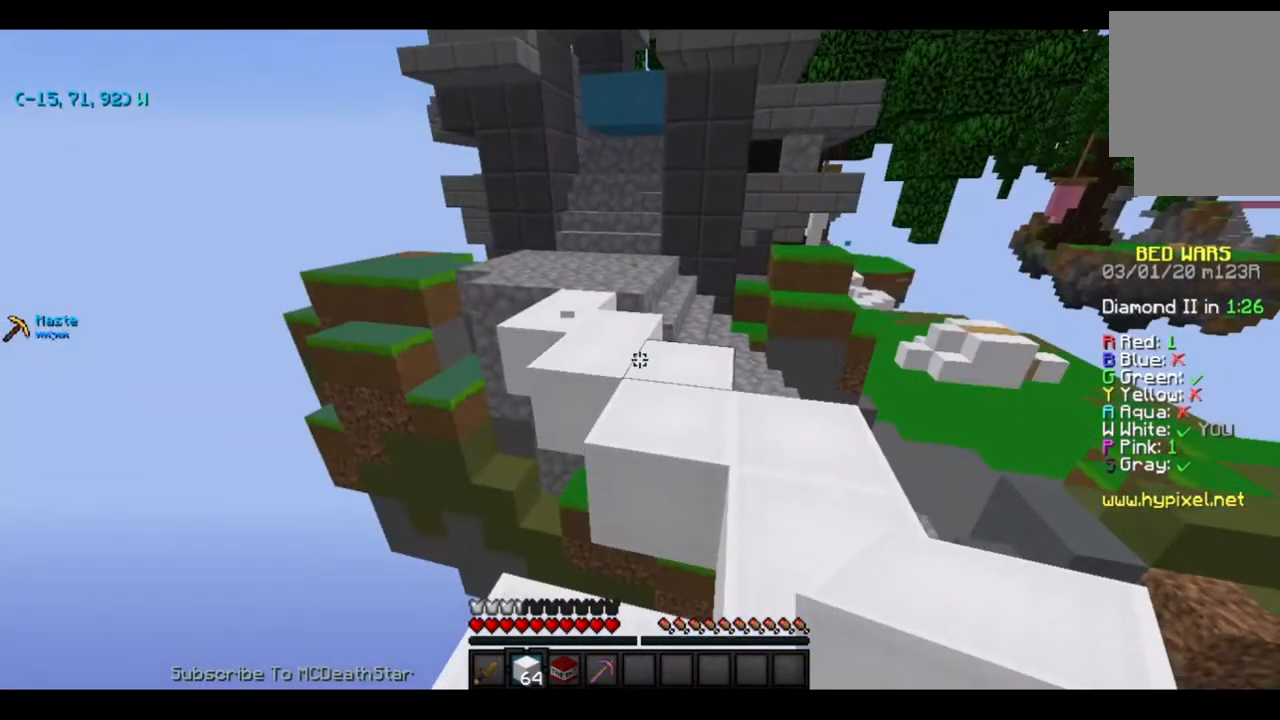
{"keys": ["w"], "events": [[200, "d", "up"], [434, "d", "down"], [450, "d", "up"]]}
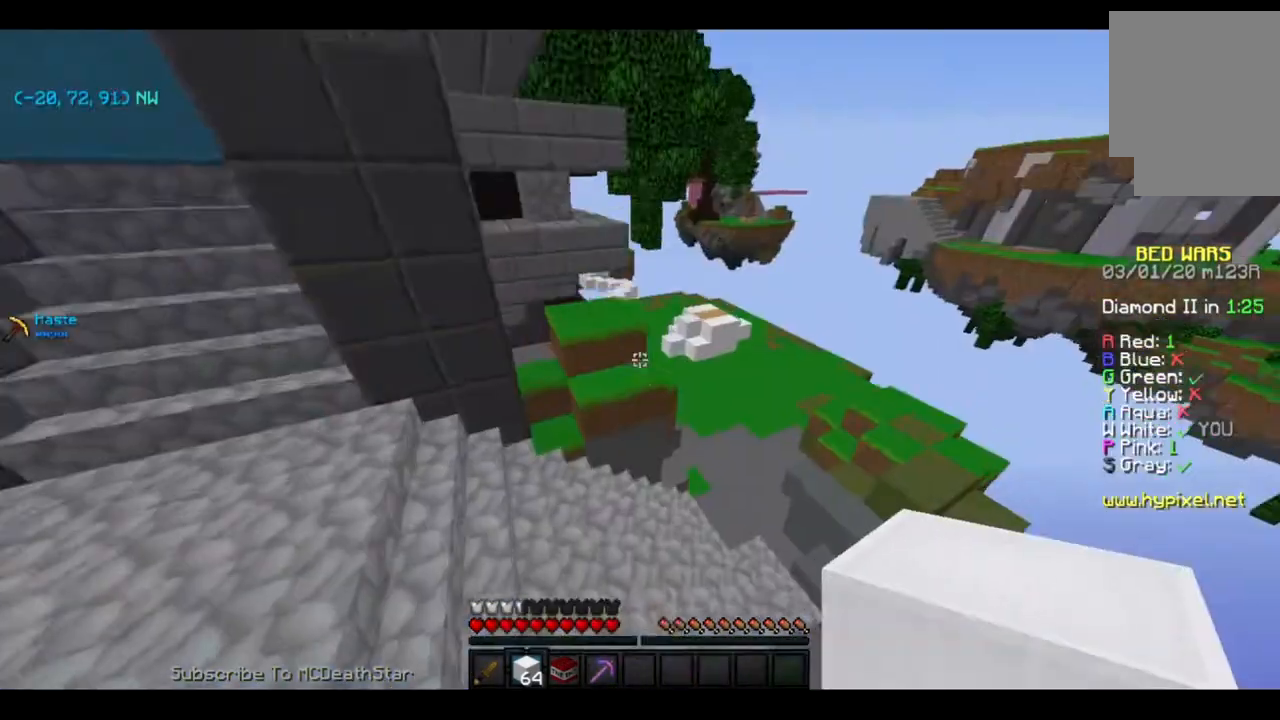
{"keys": ["w"], "events": []}
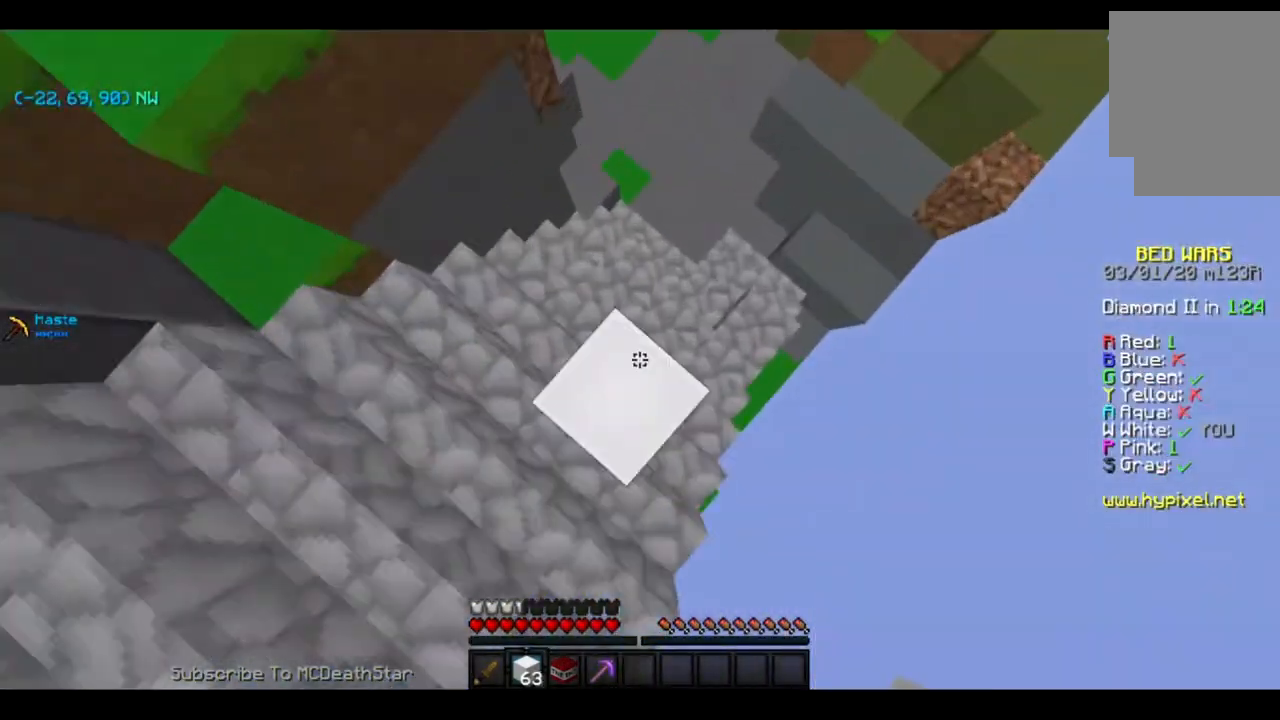
{"keys": ["w"], "events": []}
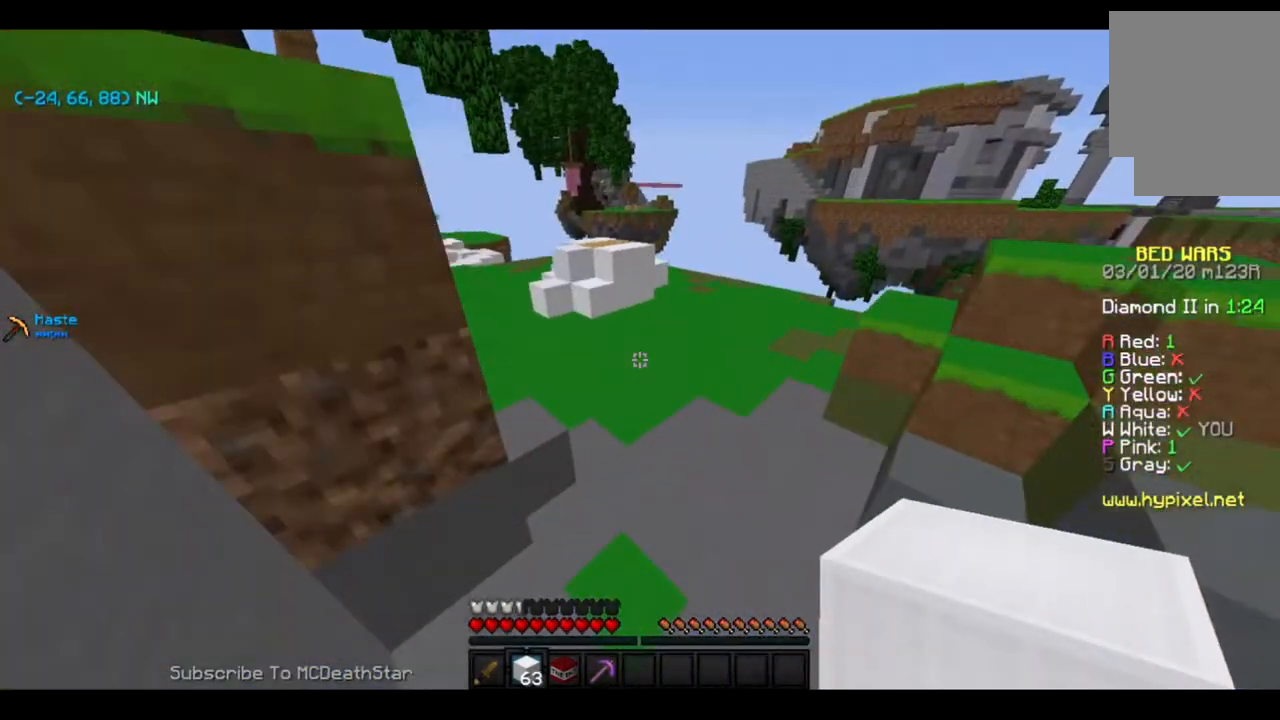
{"keys": ["w"], "events": []}
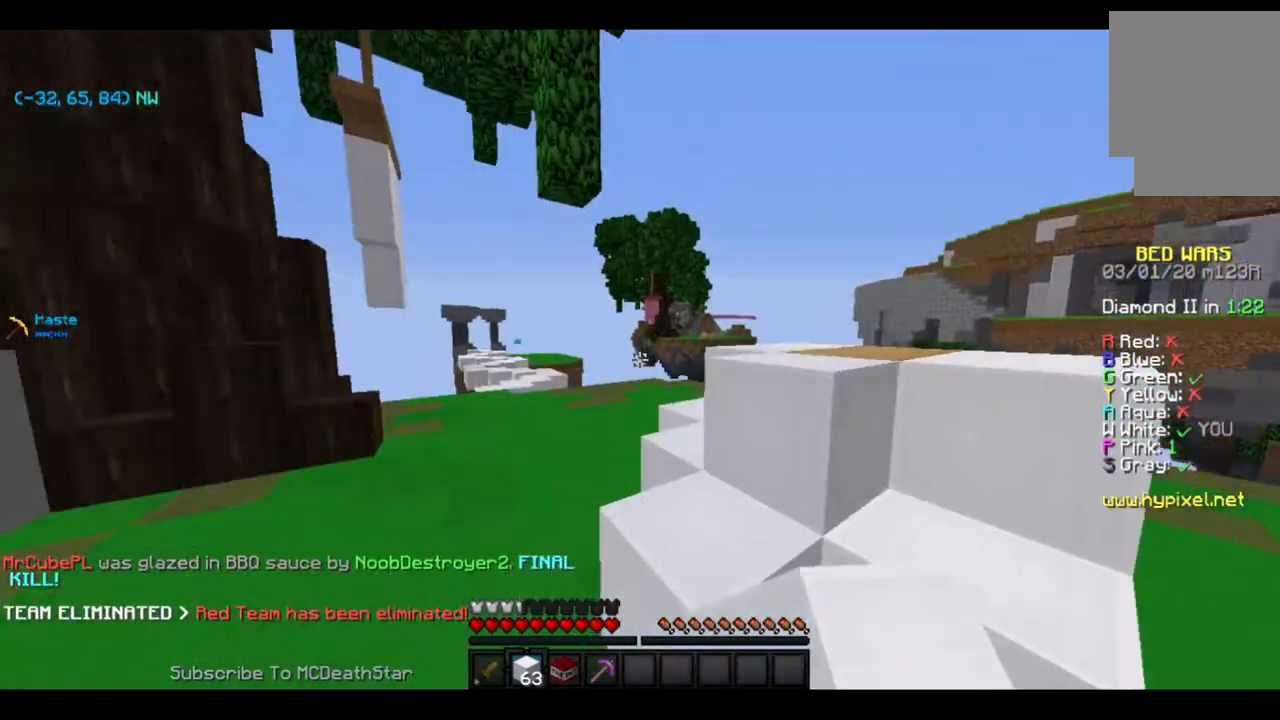
{"keys": ["a", "w"], "events": [[400, "a", "down"]]}
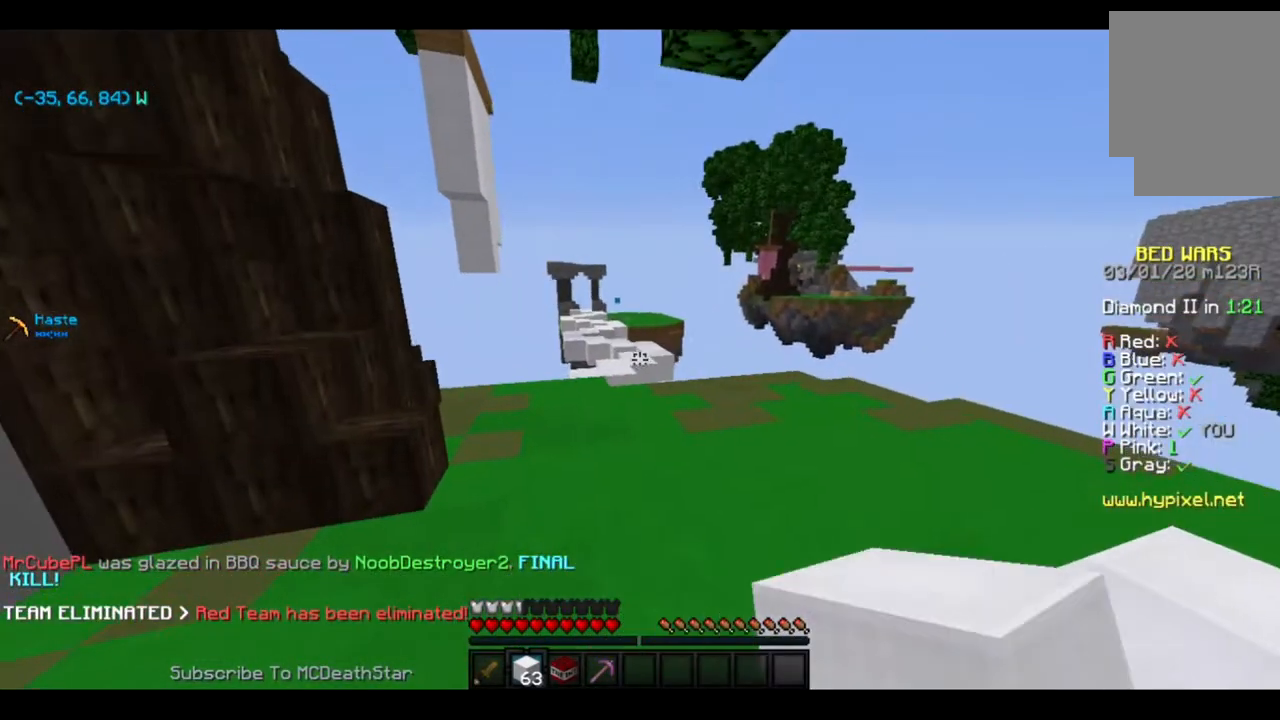
{"keys": ["w"], "events": [[34, "a", "up"]]}
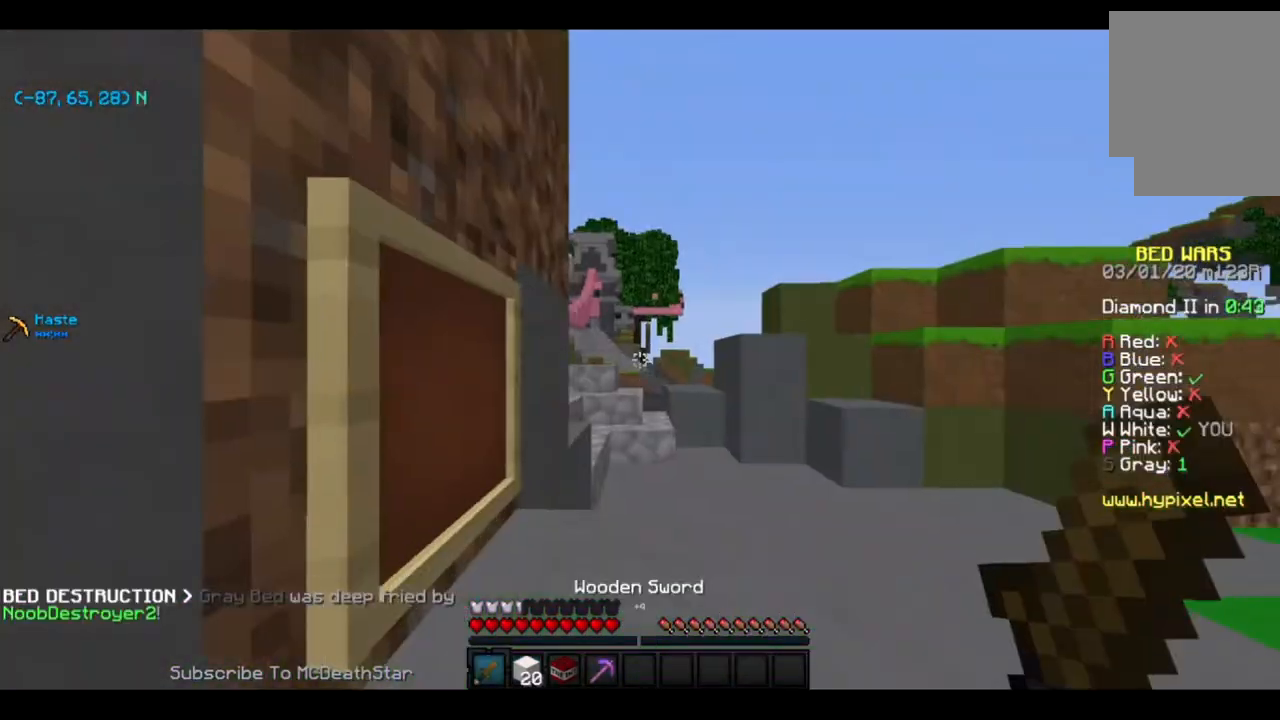
{"keys": ["d", "w"], "events": [[117, "w", "up"], [183, "w", "down"], [417, "d", "down"]]}
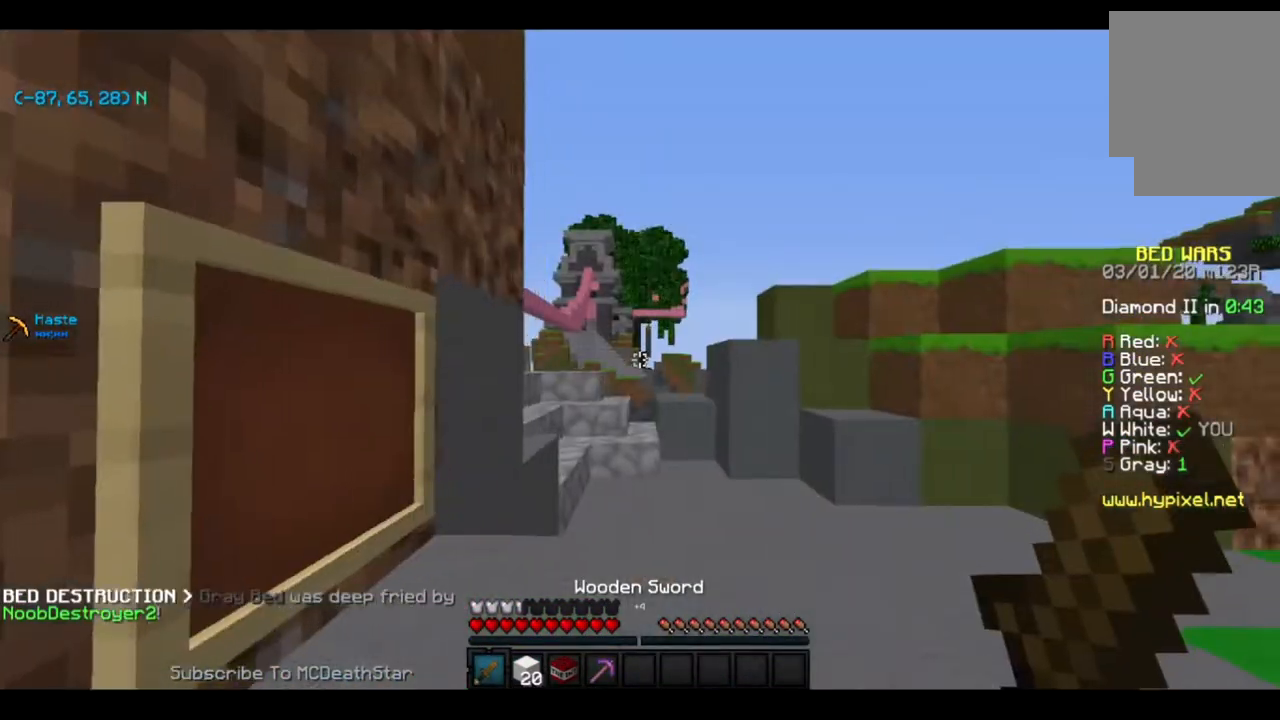
{"keys": ["a", "w"], "events": [[17, "d", "up"], [117, "d", "down"], [384, "d", "up"], [417, "a", "down"]]}
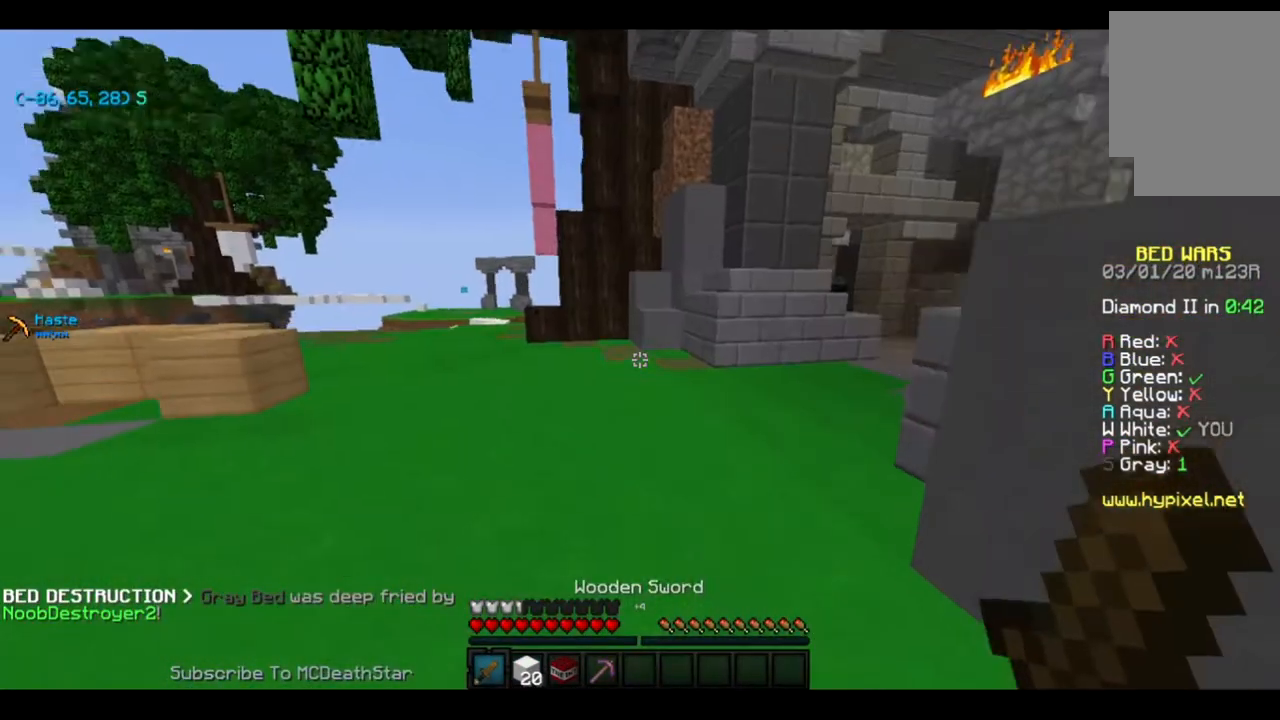
{"keys": ["w"], "events": [[183, "a", "up"]]}
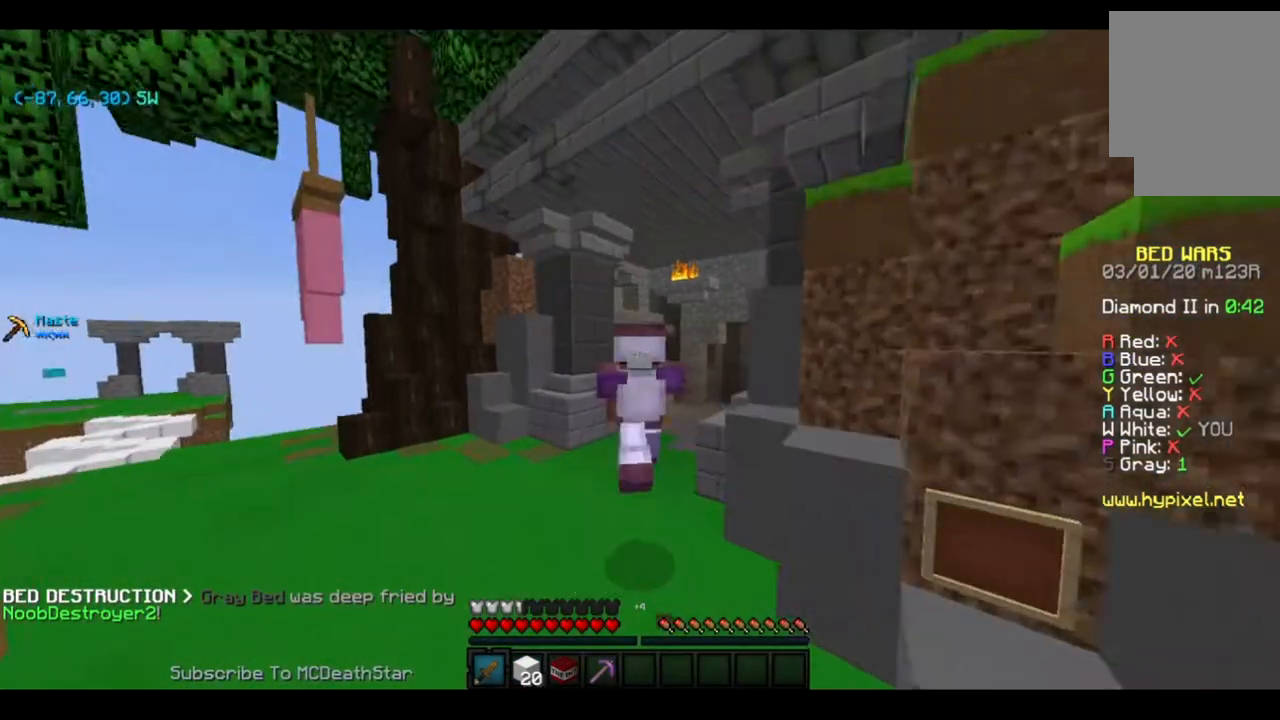
{"keys": ["w"], "events": []}
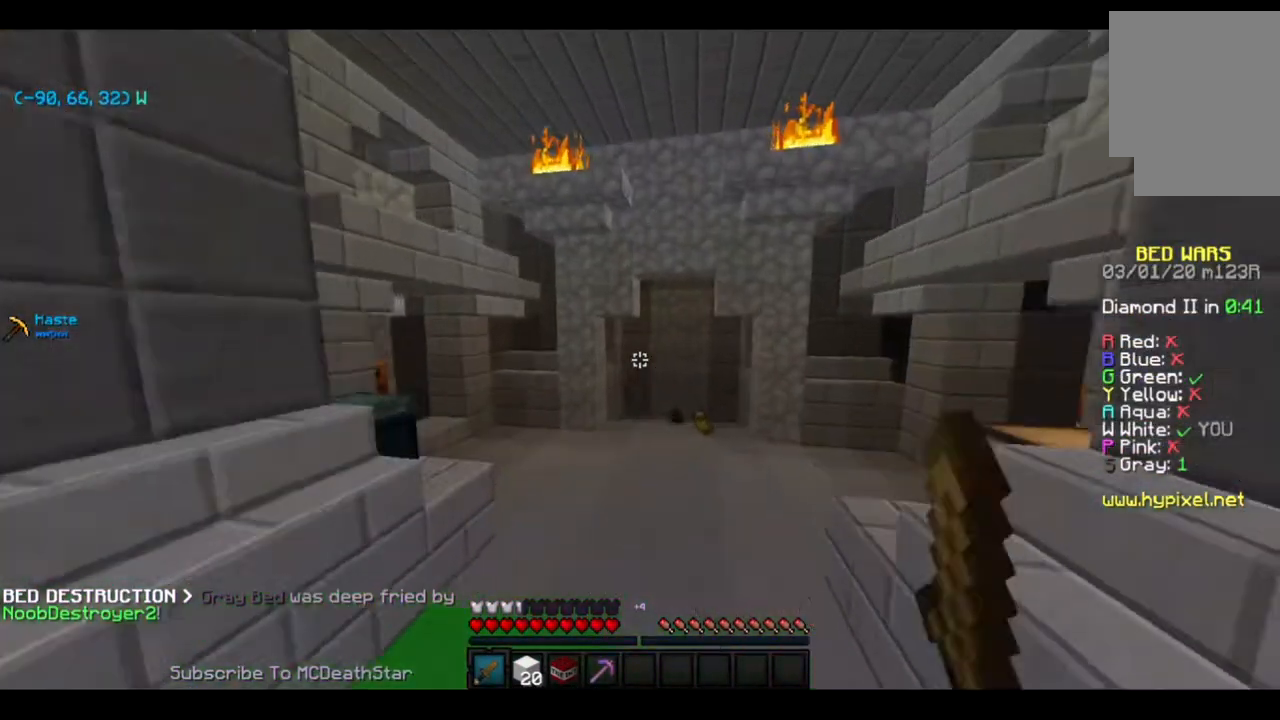
{"keys": ["w"], "events": []}
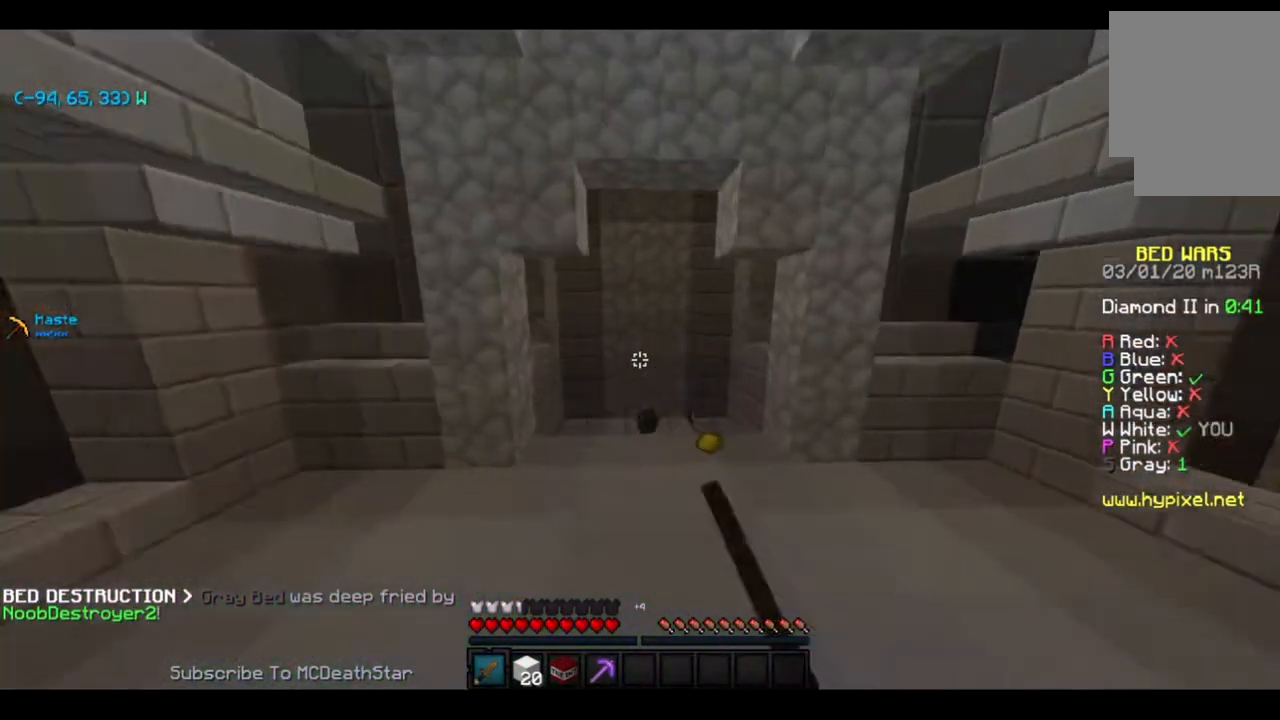
{"keys": ["w"], "events": []}
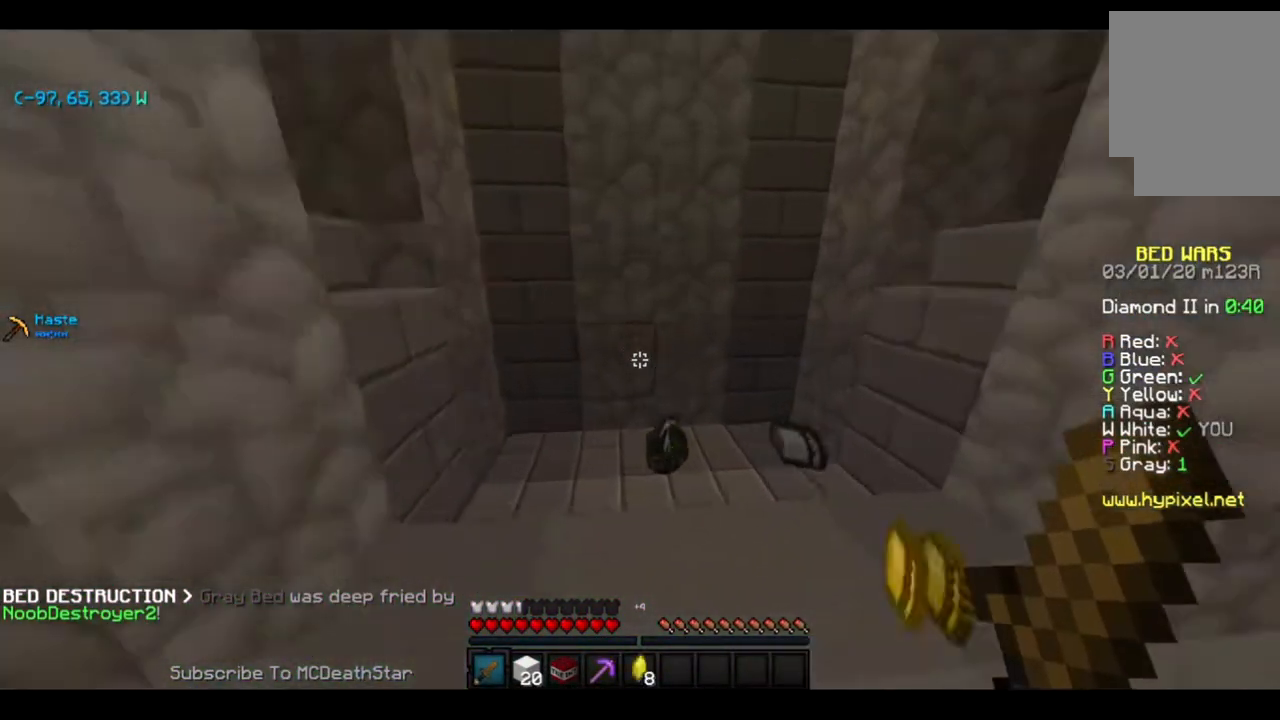
{"keys": ["d", "w"], "events": [[300, "a", "down"], [400, "a", "up"], [400, "d", "down"]]}
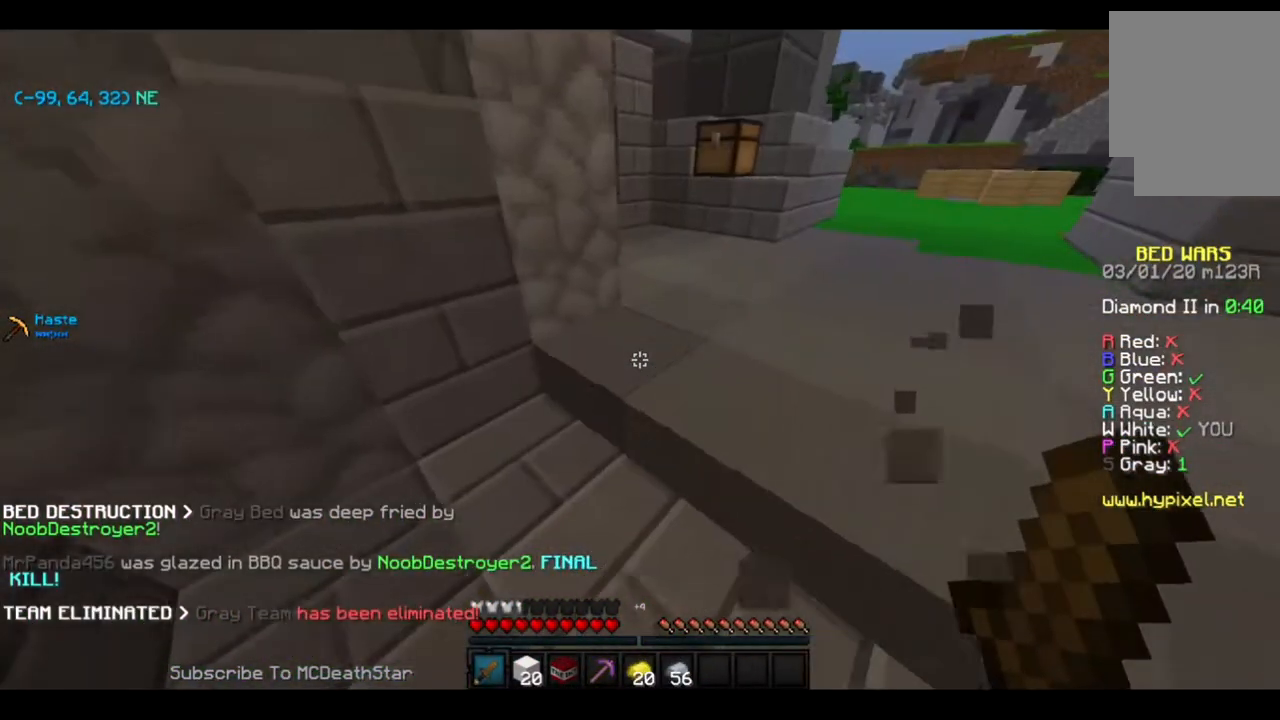
{"keys": ["w"], "events": [[301, "d", "up"]]}
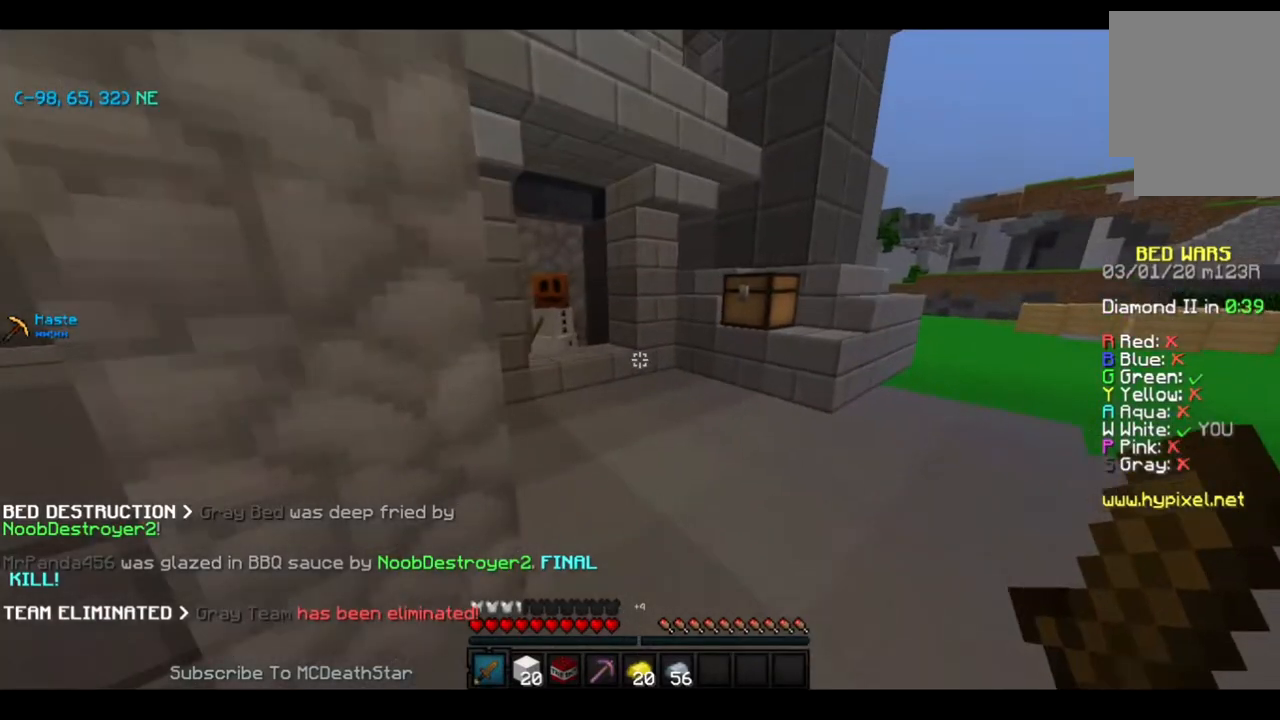
{"keys": ["w"], "events": []}